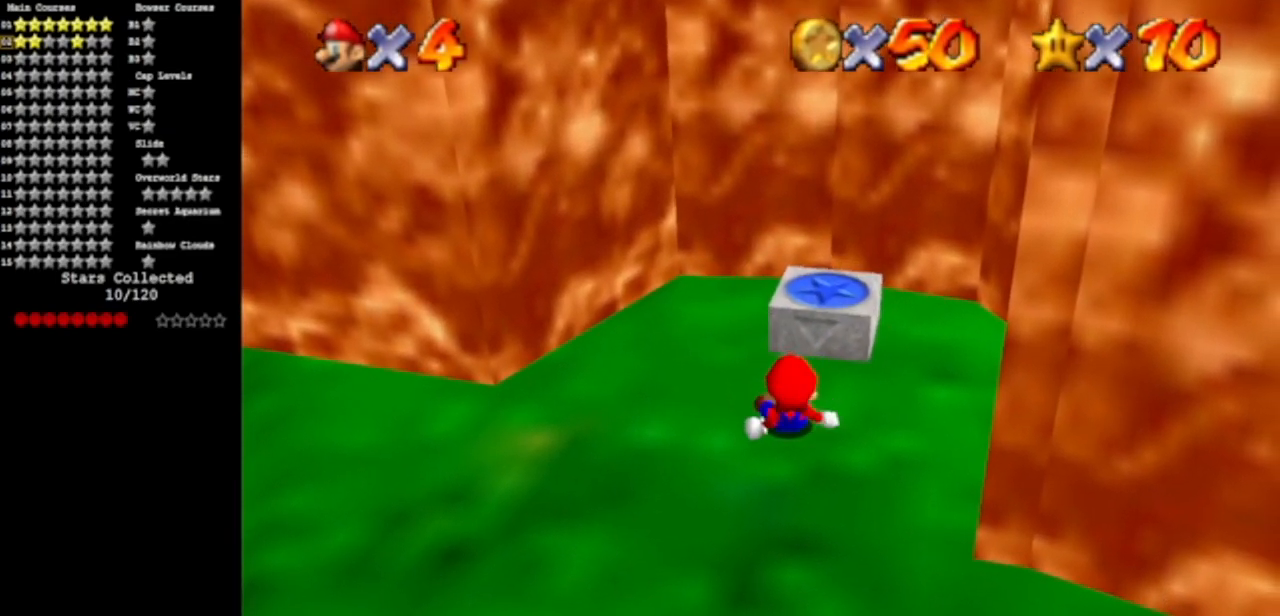
Gameplay with a controller (Nintendo layout); each line is a JSON object with the inputs held at the frame after it. "events" lists button and stick changes between this image and that frame as [ms after this image, input, new state], when the widget could be followed in between. Not read: L3 R3 other_buttons.
{"buttons": [], "left_stick": "up", "events": []}
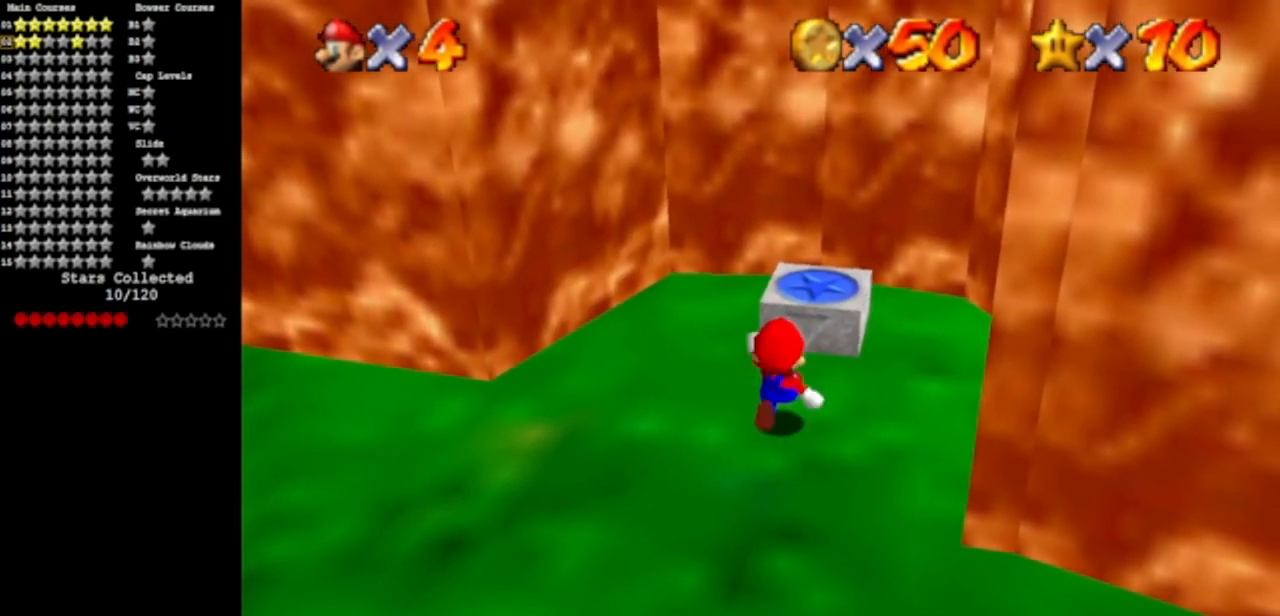
{"buttons": ["A"], "left_stick": "up", "events": [[133, "A", "down"]]}
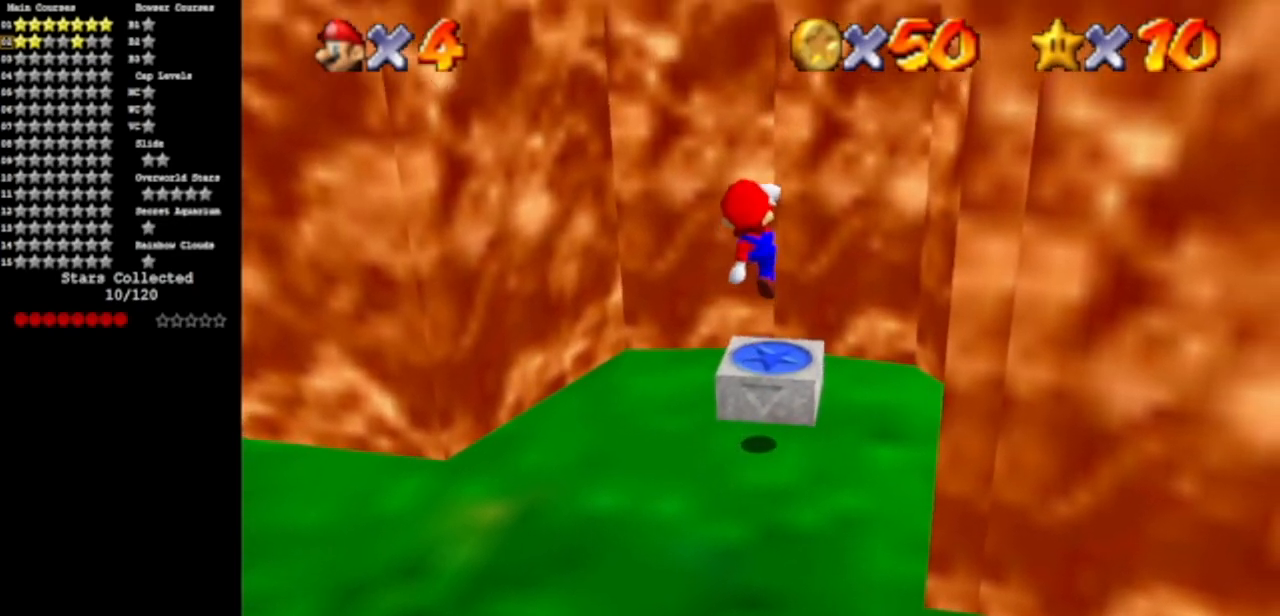
{"buttons": [], "left_stick": "center", "events": [[16, "A", "up"], [250, "Z", "down"], [400, "Z", "up"], [450, "left_stick", "center"]]}
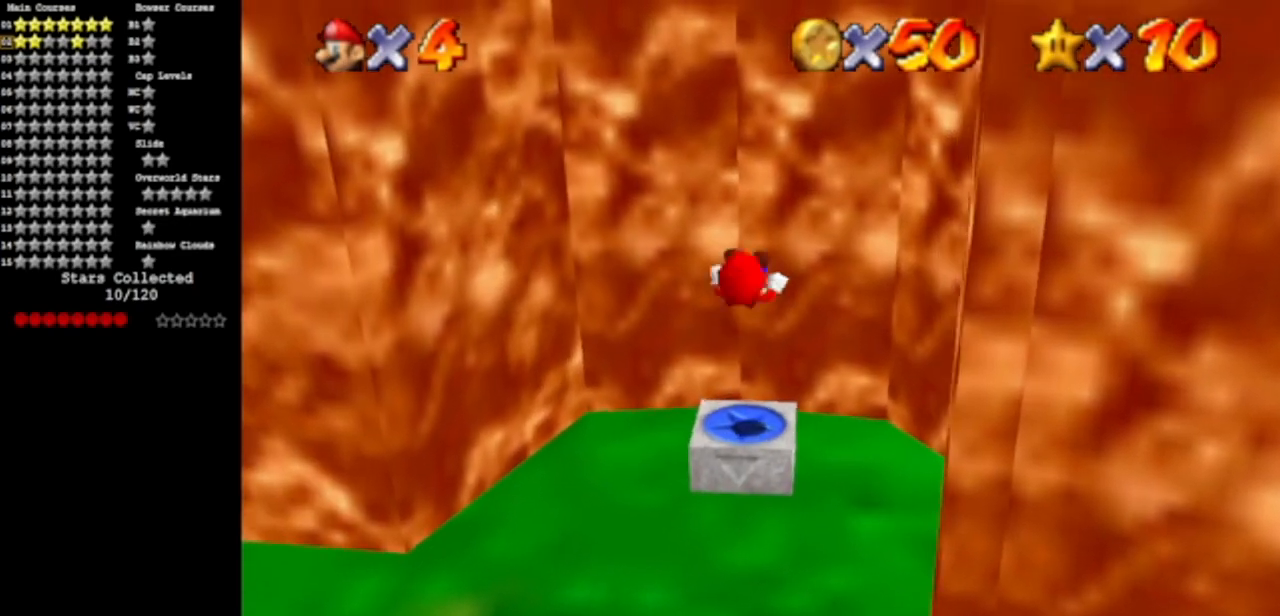
{"buttons": [], "left_stick": "left", "events": [[434, "left_stick", "left"]]}
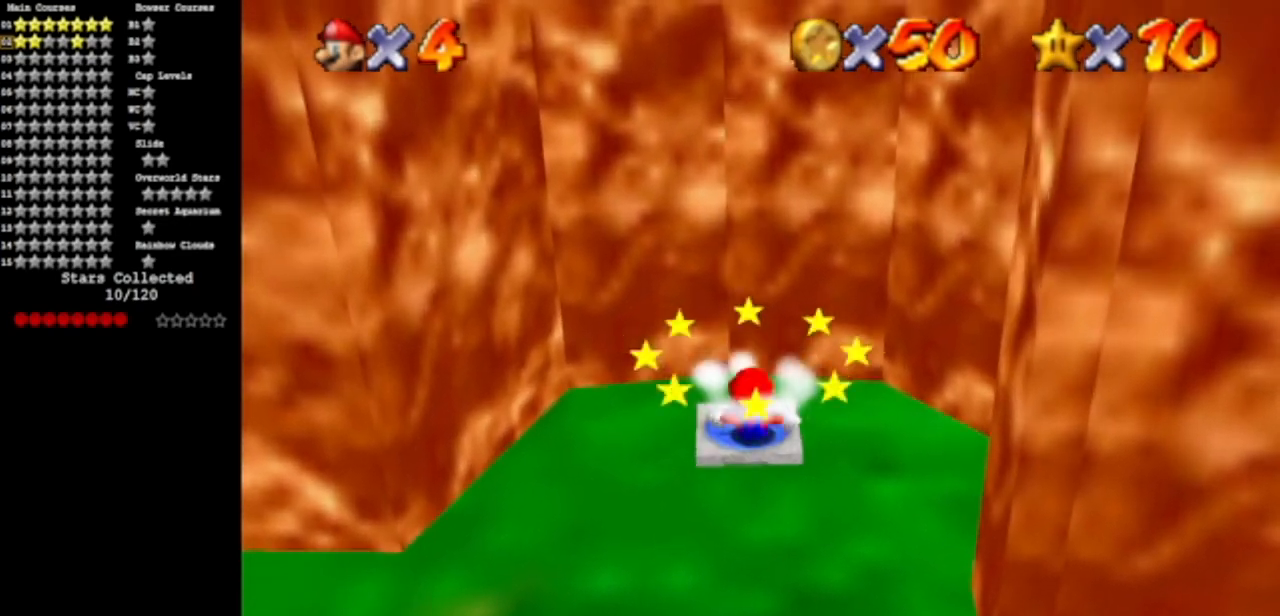
{"buttons": [], "left_stick": "down-left", "events": [[216, "left_stick", "down-left"]]}
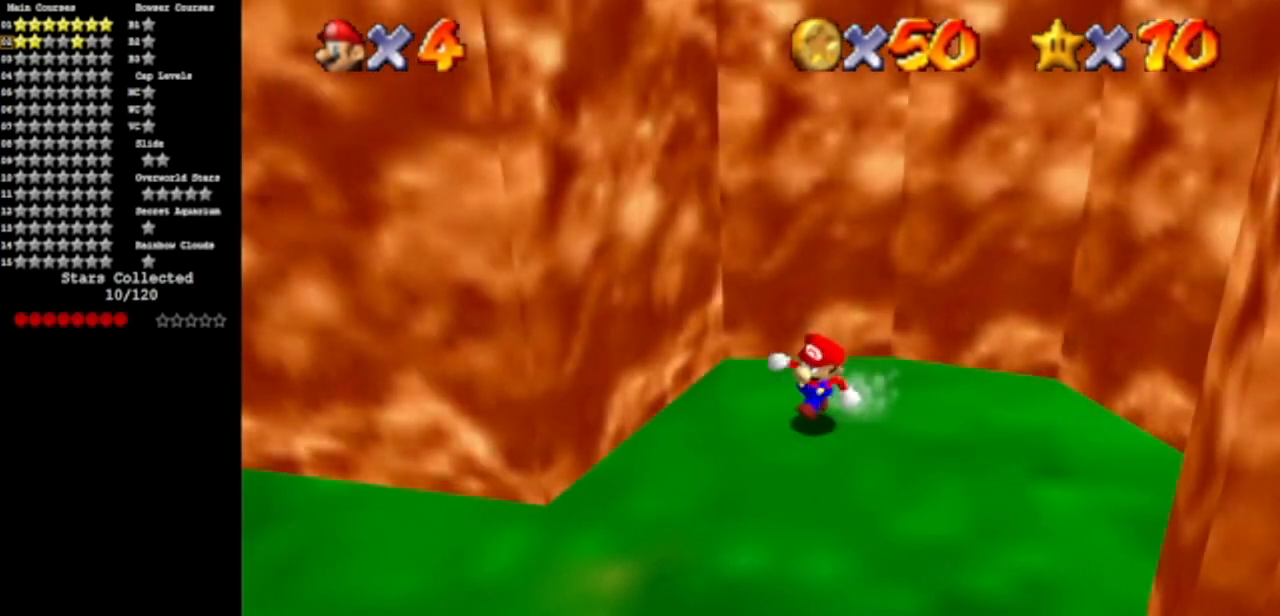
{"buttons": ["C_RIGHT", "C_UP"], "left_stick": "down-left", "events": [[384, "C_UP", "down"], [417, "C_RIGHT", "down"]]}
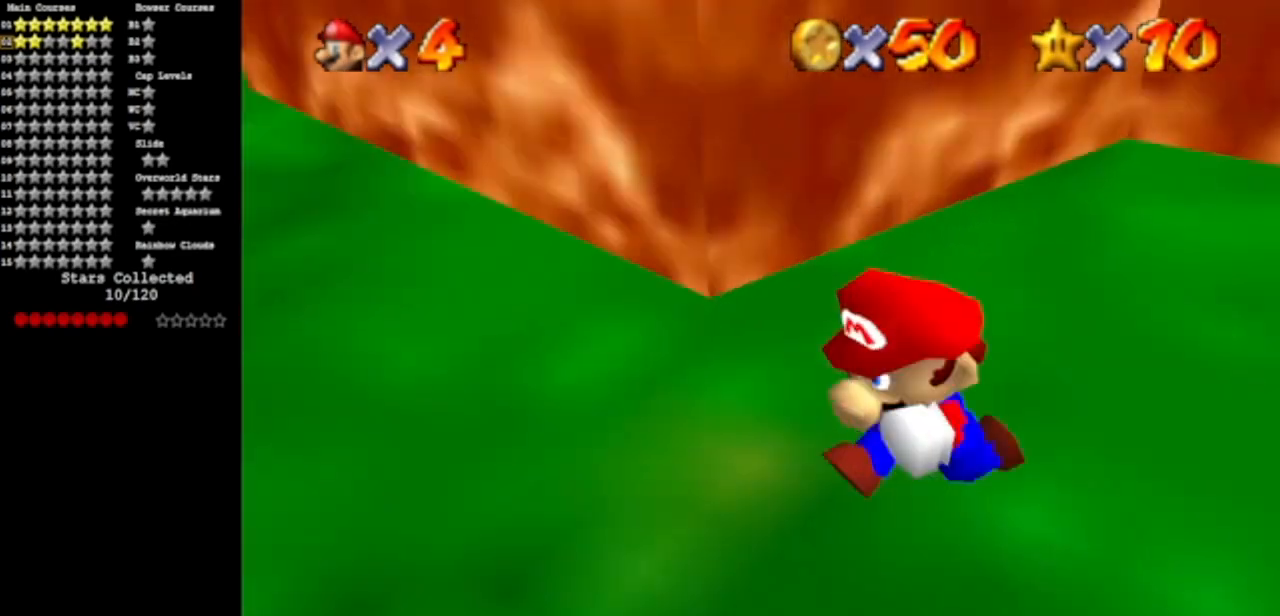
{"buttons": [], "left_stick": "up", "events": [[50, "C_RIGHT", "up"], [50, "C_UP", "up"], [183, "C_DOWN", "down"], [183, "left_stick", "up-left"], [233, "left_stick", "up"], [300, "C_DOWN", "up"]]}
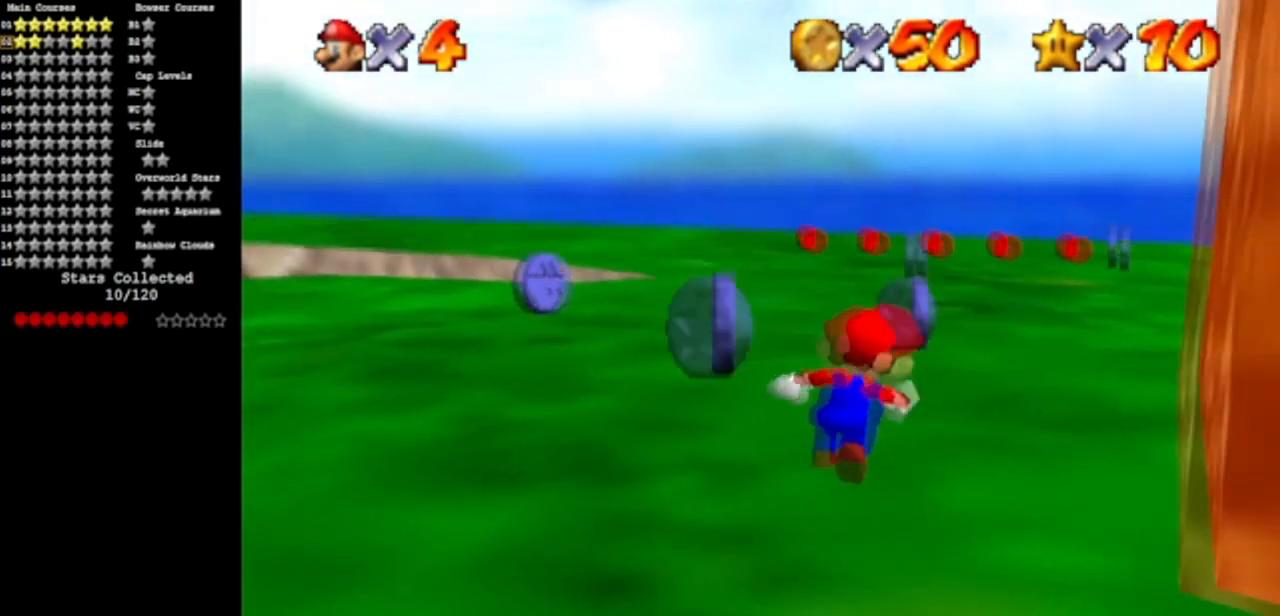
{"buttons": ["C_DOWN", "C_LEFT"], "left_stick": "up-left", "events": [[67, "left_stick", "up-left"], [417, "C_DOWN", "down"], [417, "C_LEFT", "down"]]}
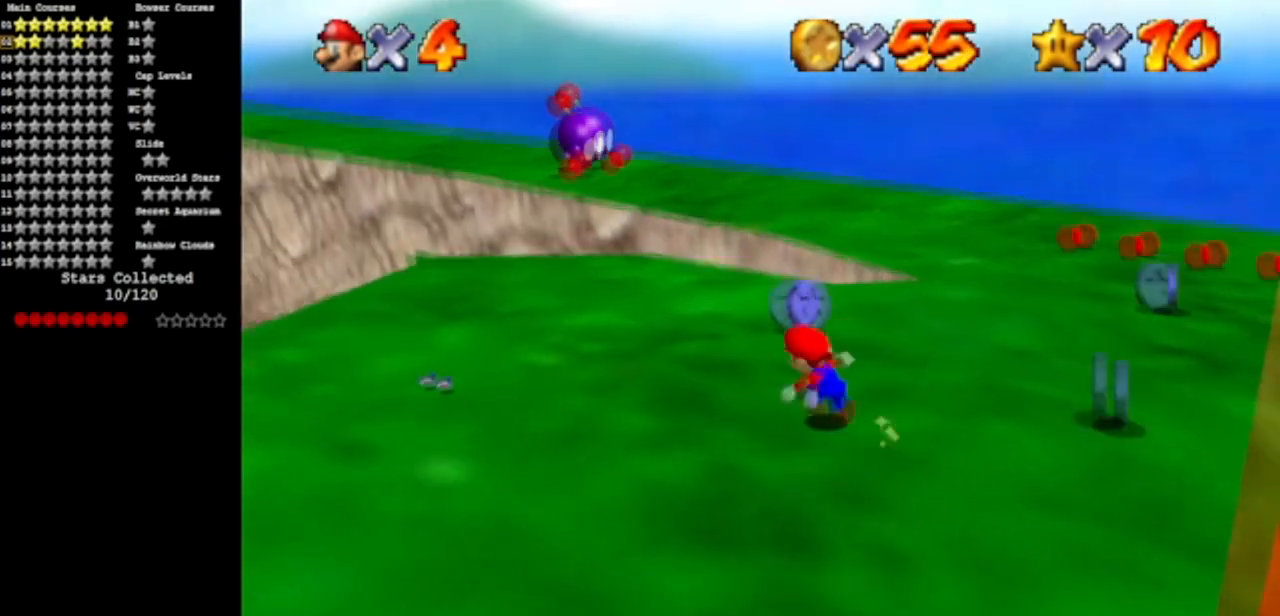
{"buttons": [], "left_stick": "up", "events": [[83, "C_LEFT", "up"], [116, "C_DOWN", "up"], [116, "left_stick", "up"], [250, "C_DOWN", "down"], [250, "C_LEFT", "down"], [433, "C_DOWN", "up"], [433, "C_LEFT", "up"]]}
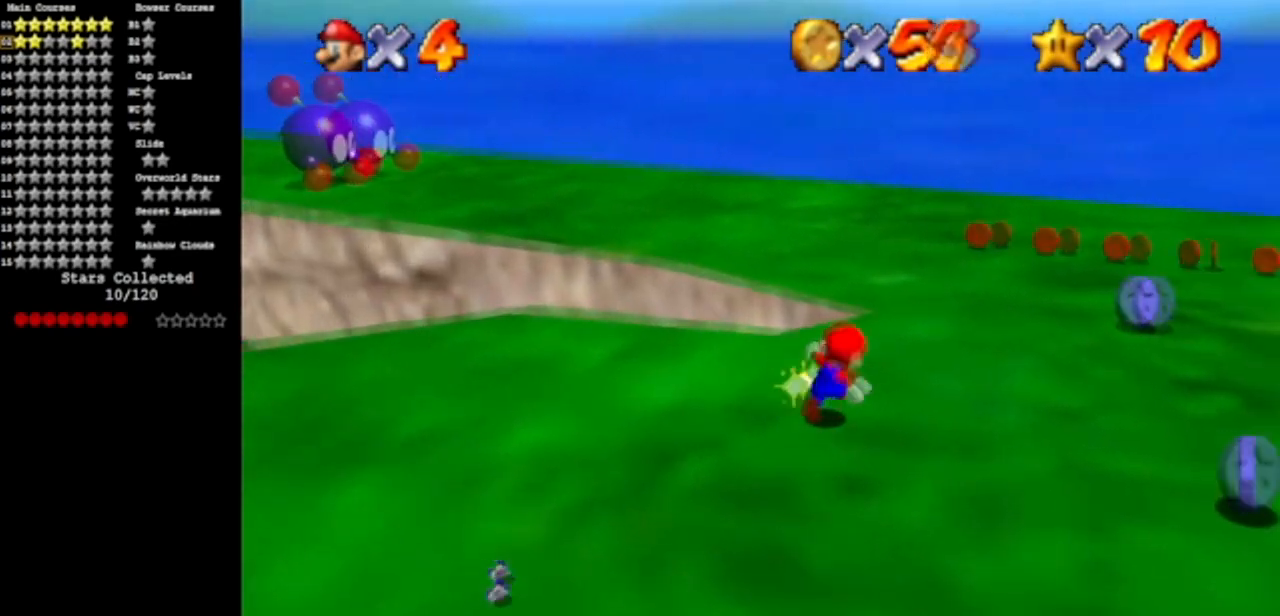
{"buttons": [], "left_stick": "right", "events": [[100, "left_stick", "right"], [300, "left_stick", "down-right"], [501, "left_stick", "right"]]}
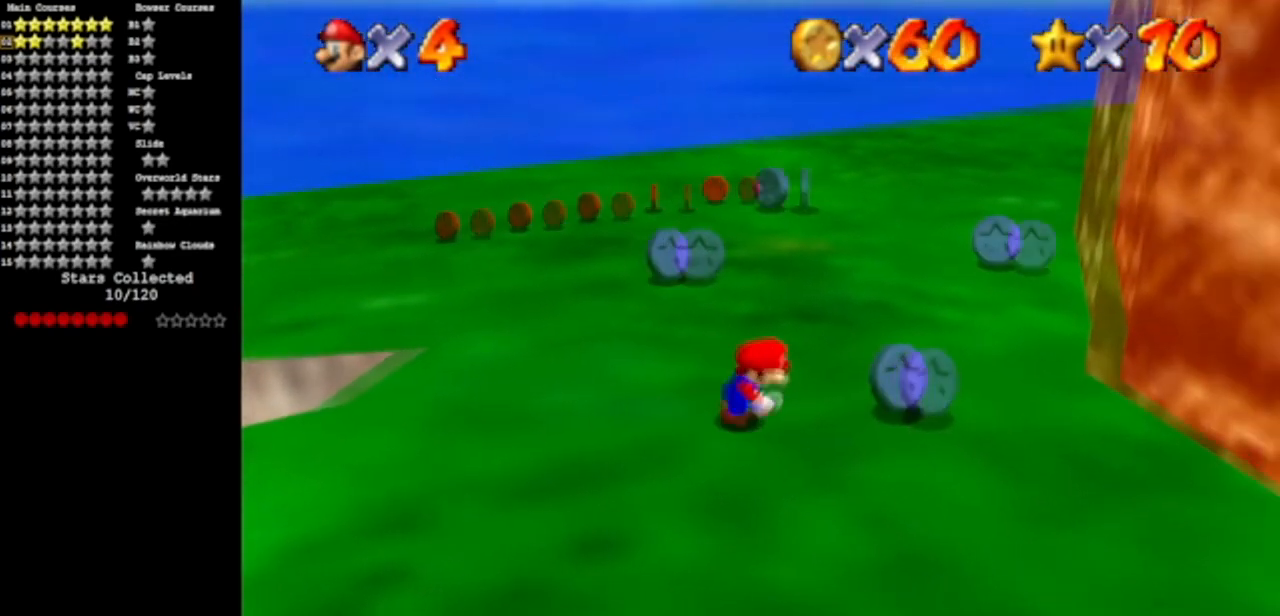
{"buttons": [], "left_stick": "up-left", "events": [[116, "left_stick", "up-right"], [300, "left_stick", "up-left"]]}
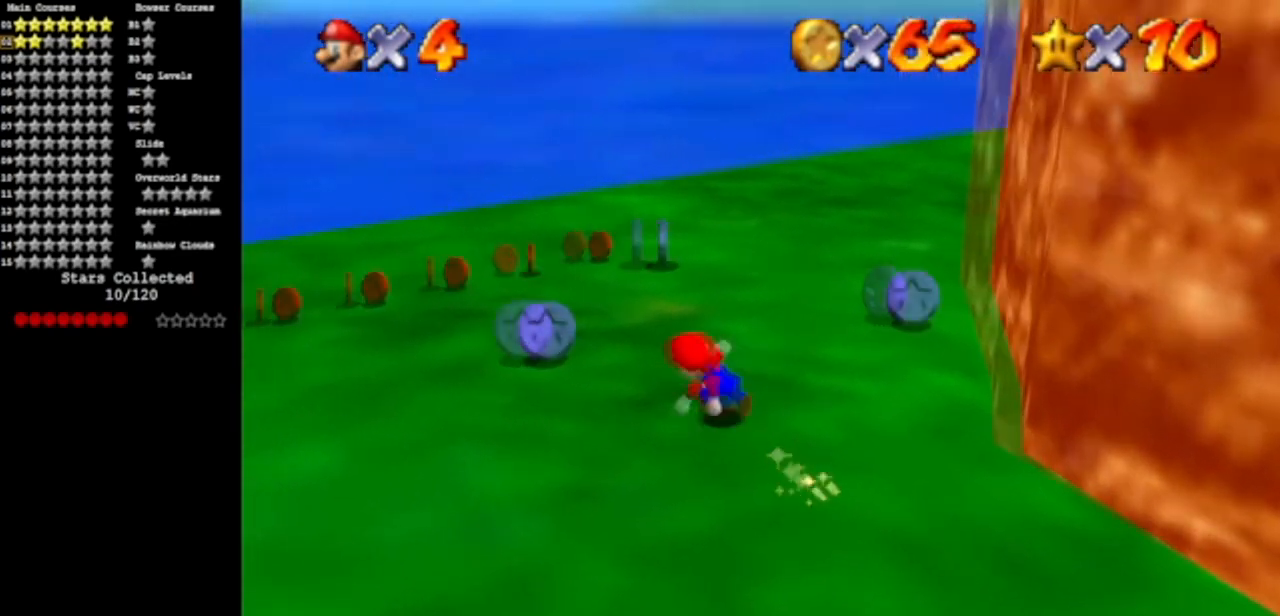
{"buttons": [], "left_stick": "up-left", "events": []}
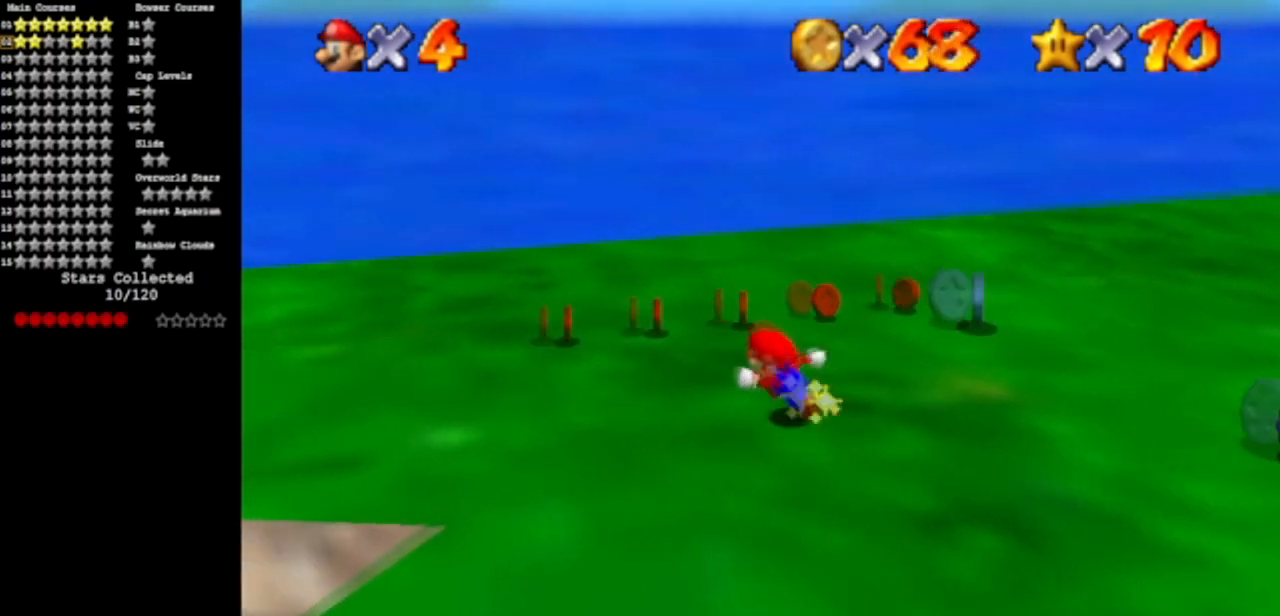
{"buttons": [], "left_stick": "up-right", "events": [[417, "left_stick", "up-right"]]}
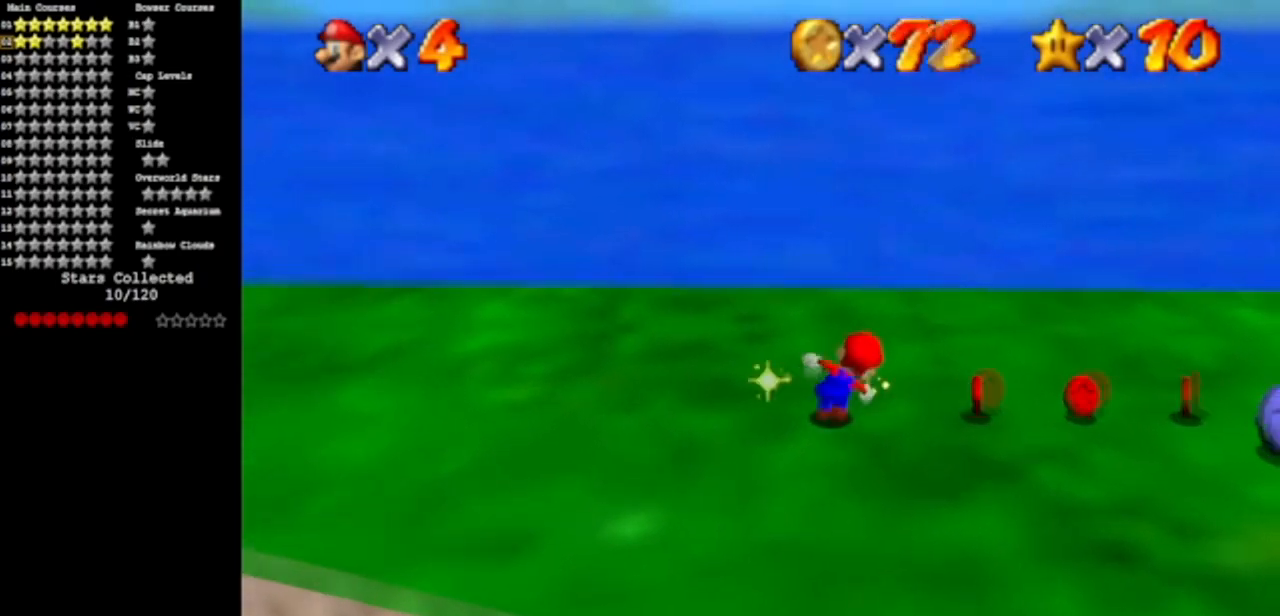
{"buttons": [], "left_stick": "right", "events": [[17, "left_stick", "right"]]}
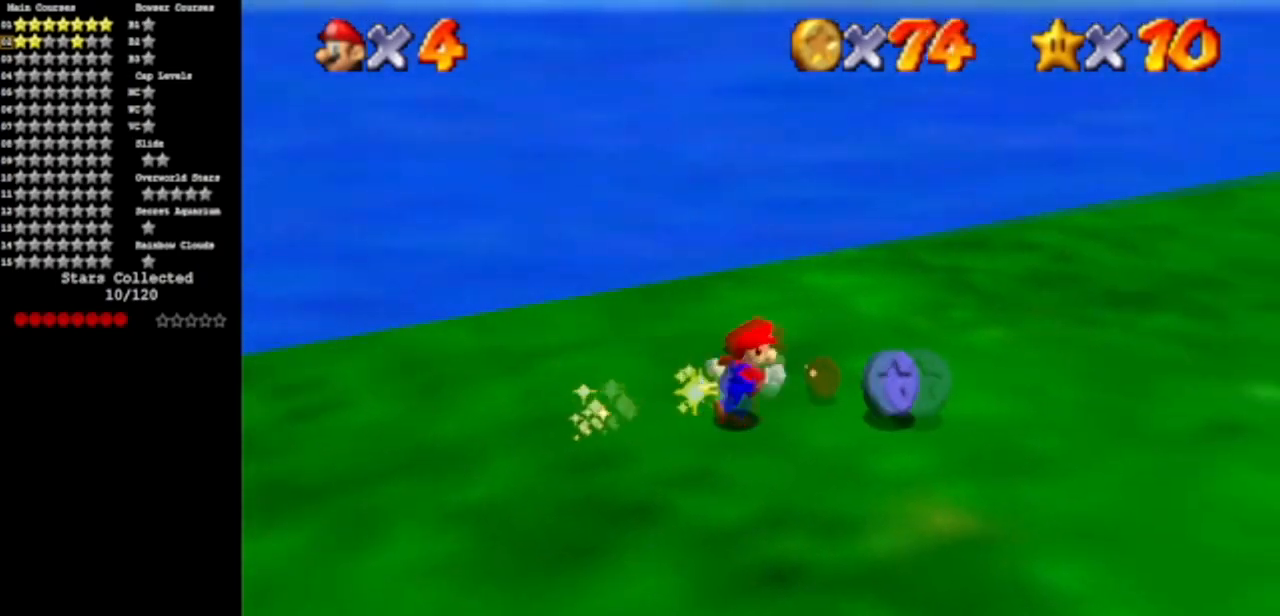
{"buttons": [], "left_stick": "right", "events": []}
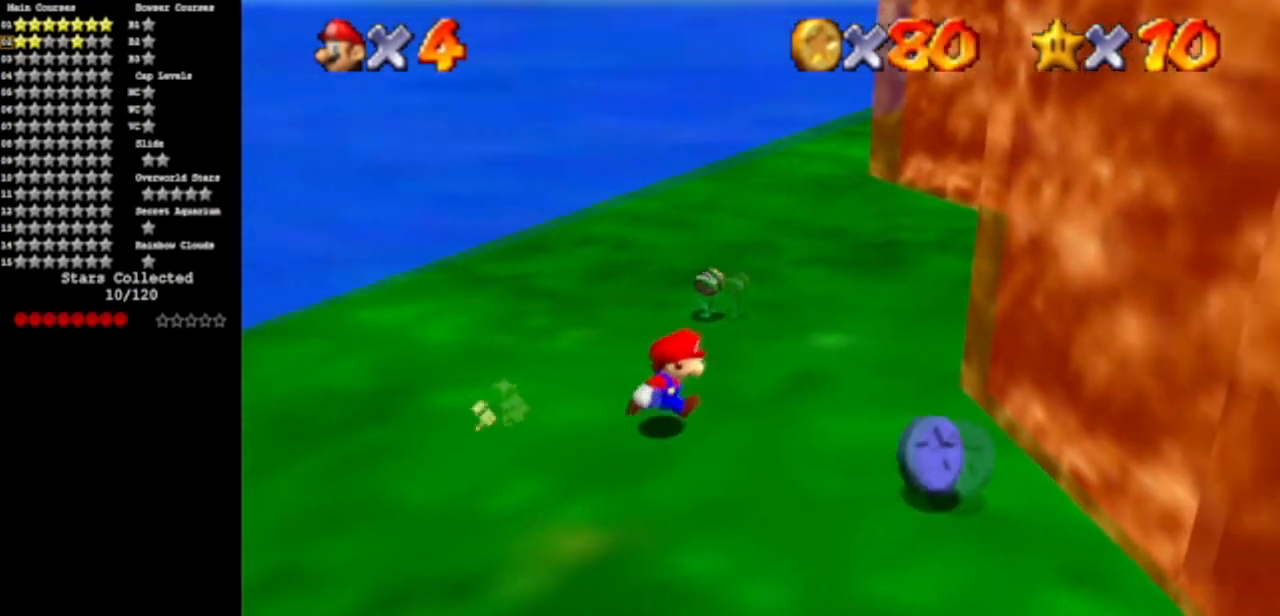
{"buttons": ["C_LEFT"], "left_stick": "down-right", "events": [[184, "C_DOWN", "down"], [184, "C_LEFT", "down"], [267, "left_stick", "down-right"], [350, "C_LEFT", "up"], [417, "C_DOWN", "up"], [484, "C_LEFT", "down"]]}
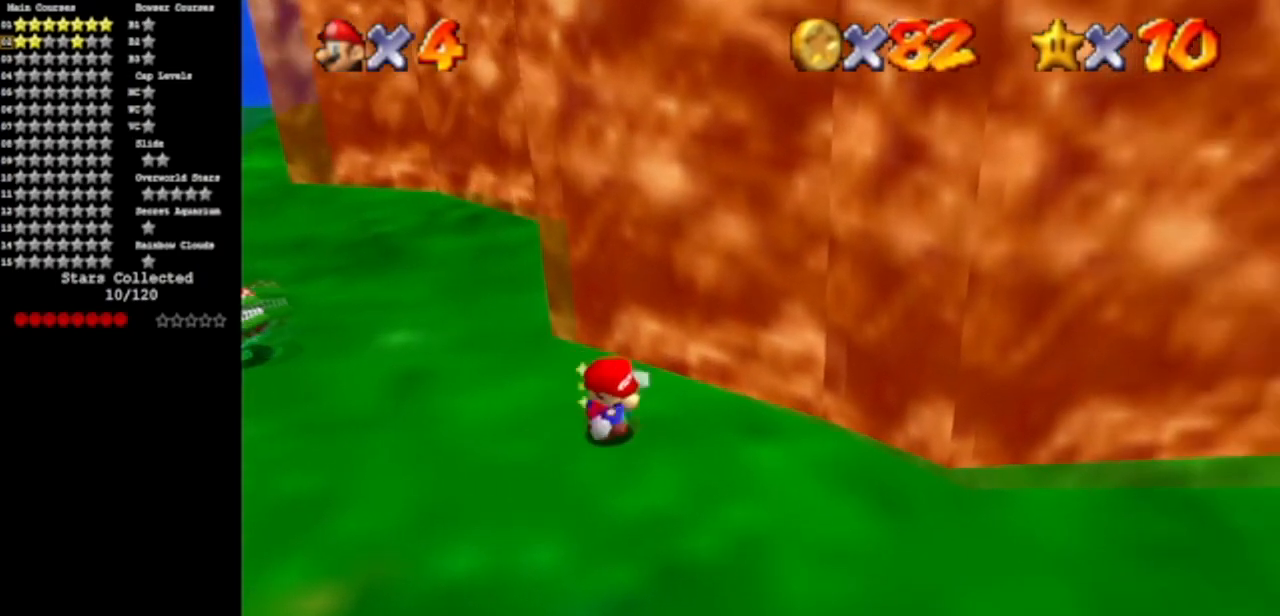
{"buttons": [], "left_stick": "right", "events": [[33, "C_DOWN", "down"], [150, "C_DOWN", "up"], [150, "C_LEFT", "up"], [283, "C_LEFT", "down"], [317, "C_DOWN", "down"], [333, "left_stick", "right"], [500, "C_DOWN", "up"], [500, "C_LEFT", "up"]]}
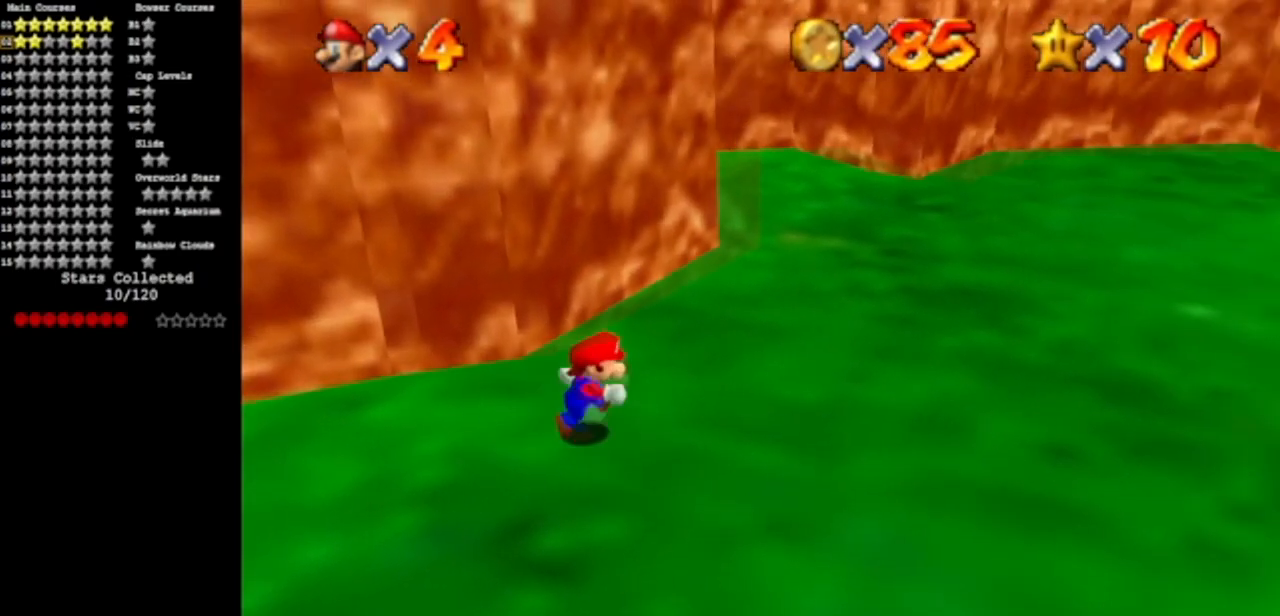
{"buttons": [], "left_stick": "up-right", "events": [[217, "left_stick", "up-right"]]}
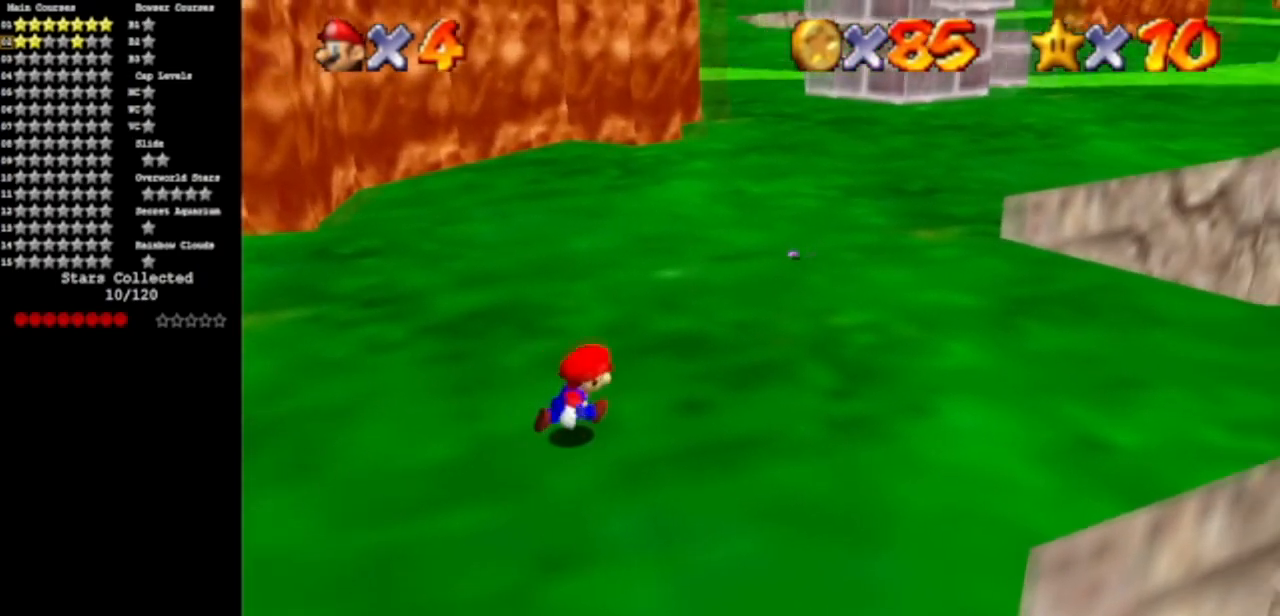
{"buttons": [], "left_stick": "up-right", "events": [[33, "left_stick", "right"], [183, "left_stick", "up-right"]]}
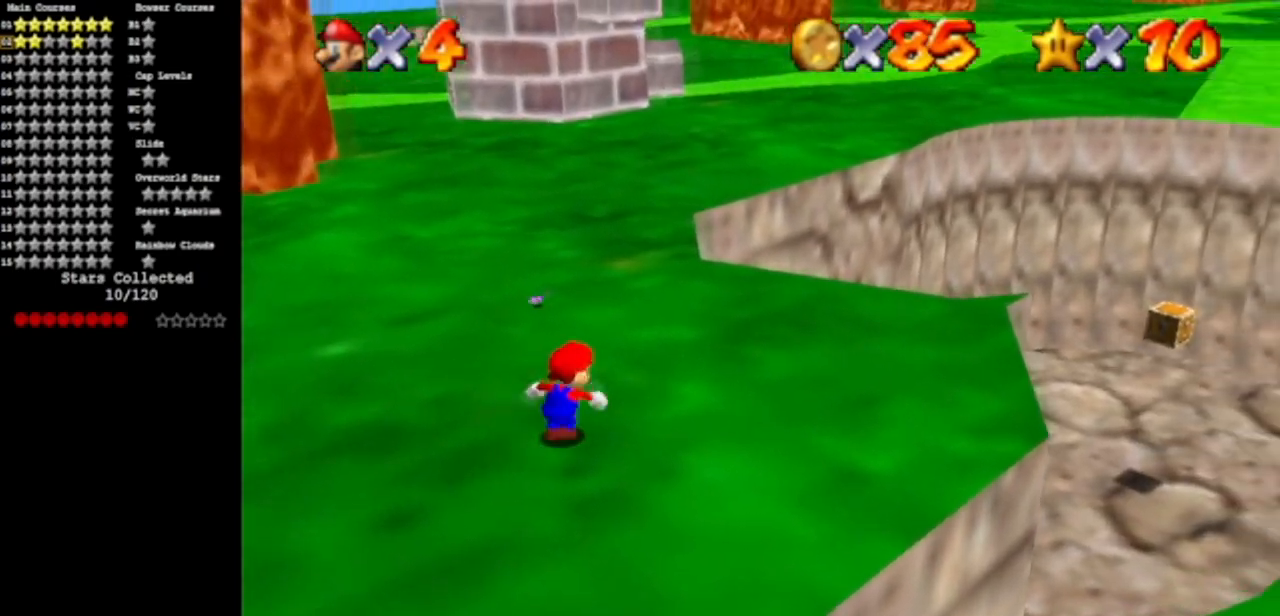
{"buttons": [], "left_stick": "right", "events": [[133, "C_LEFT", "down"], [150, "C_DOWN", "down"], [284, "left_stick", "right"], [350, "C_DOWN", "up"], [350, "C_LEFT", "up"]]}
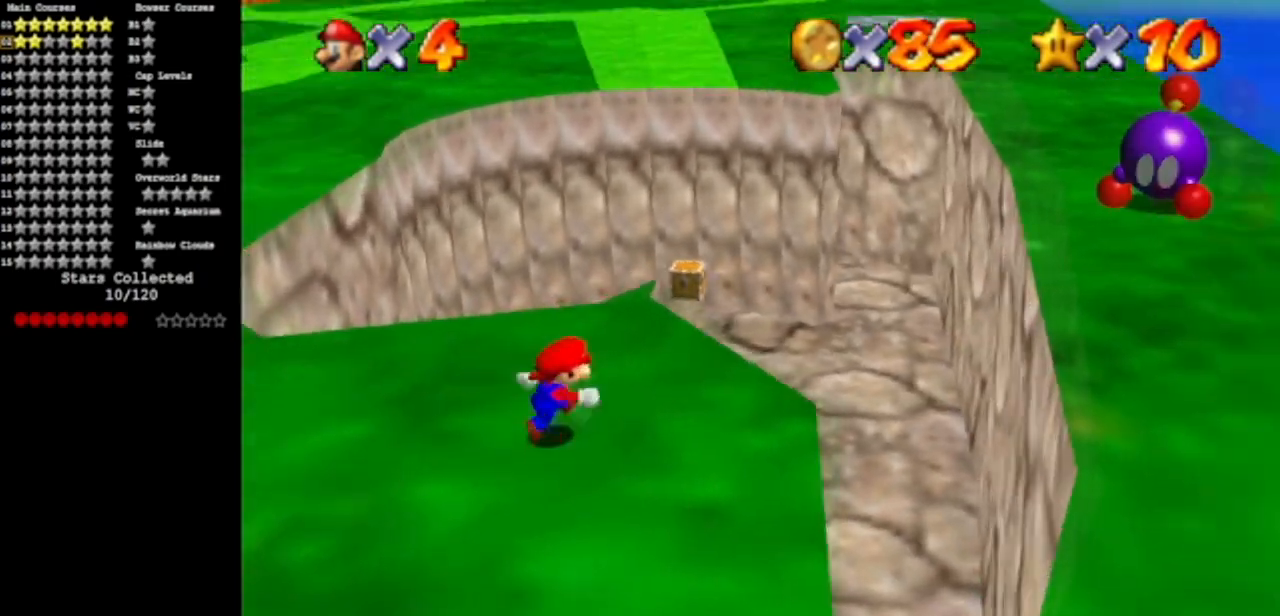
{"buttons": [], "left_stick": "down-left", "events": [[83, "left_stick", "up-right"], [116, "Z", "down"], [200, "A", "down"], [266, "left_stick", "up"], [300, "A", "up"], [333, "Z", "up"], [483, "left_stick", "down-left"]]}
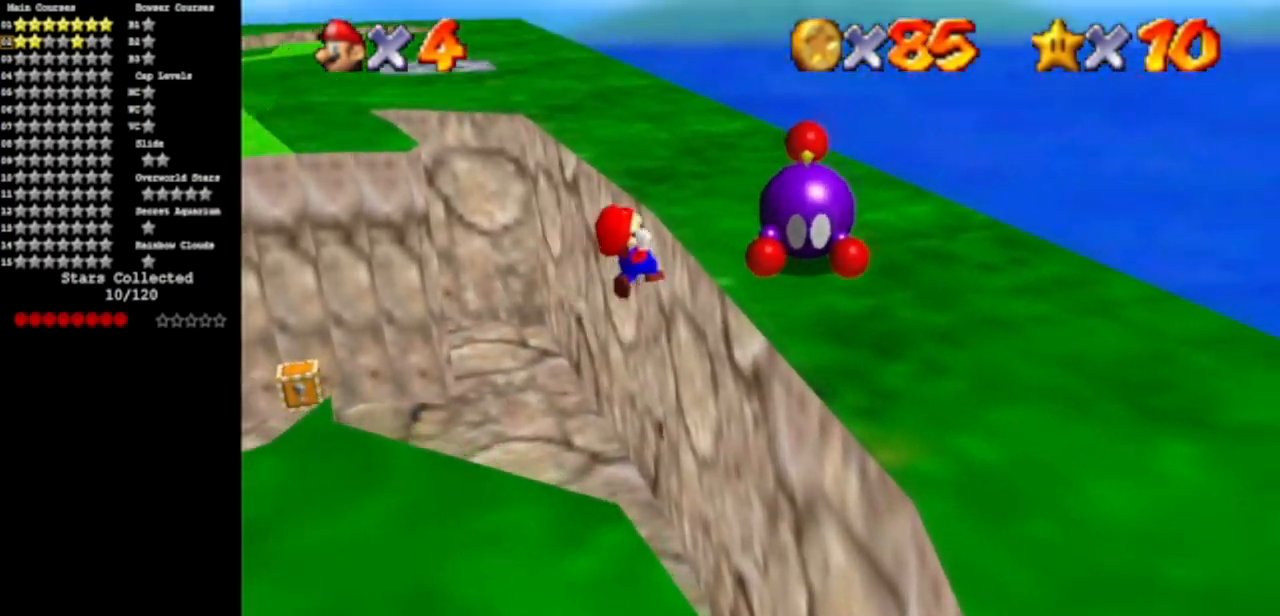
{"buttons": [], "left_stick": "down-left", "events": []}
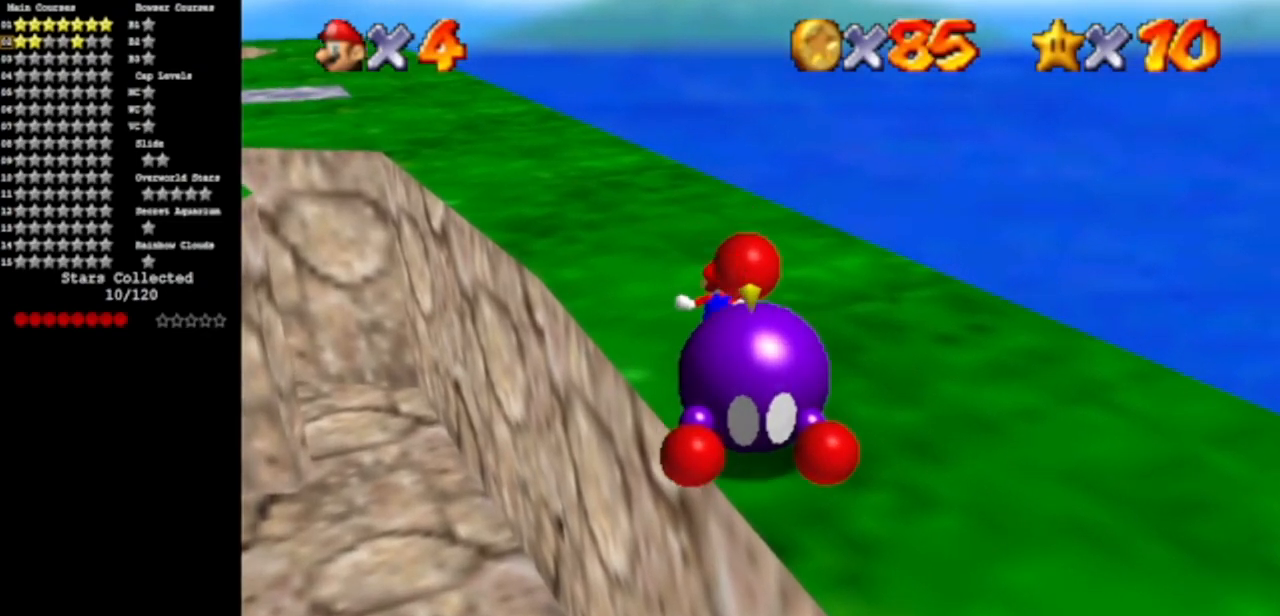
{"buttons": [], "left_stick": "down", "events": [[250, "left_stick", "center"], [417, "left_stick", "down"]]}
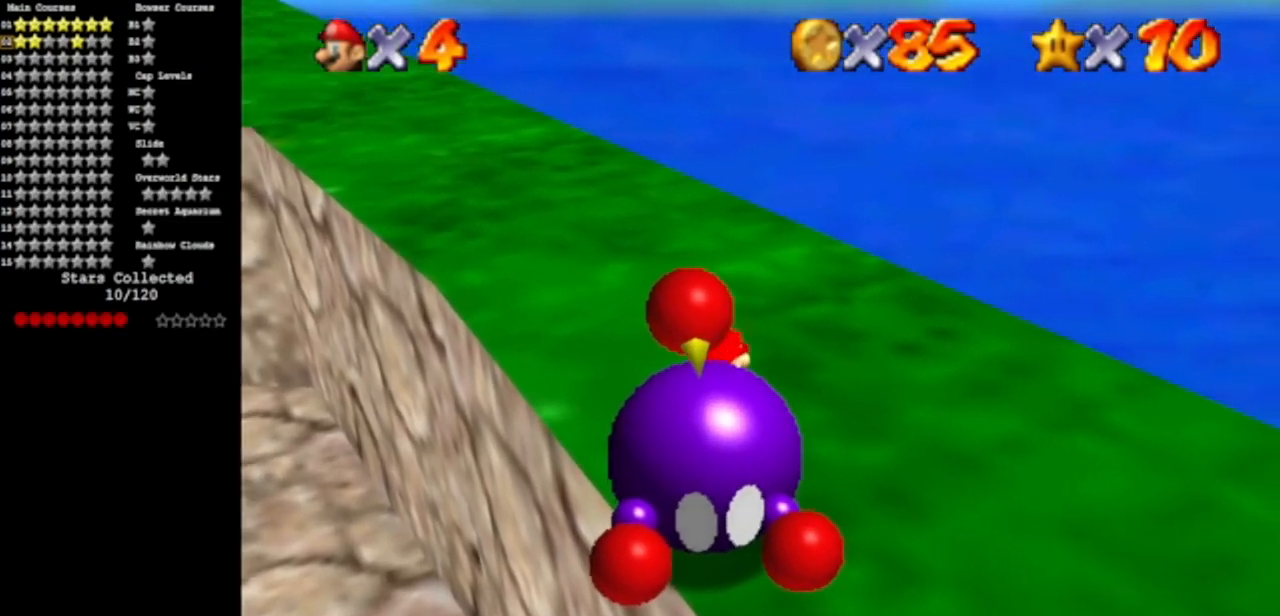
{"buttons": ["B"], "left_stick": "down-left", "events": [[317, "left_stick", "down-left"], [501, "B", "down"]]}
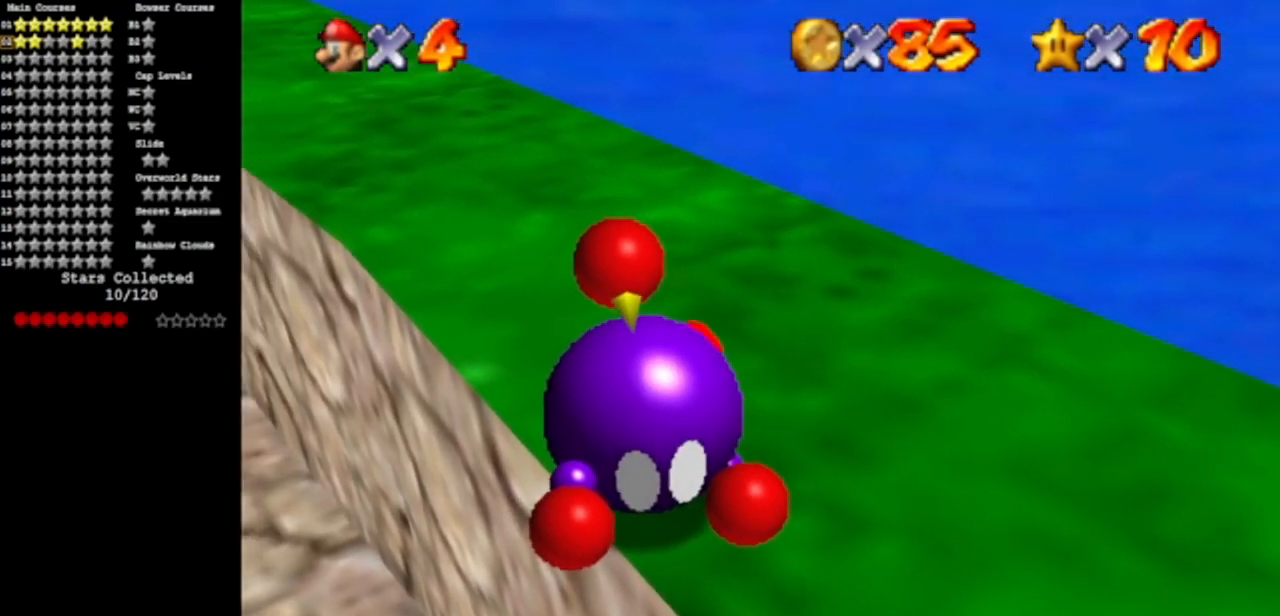
{"buttons": [], "left_stick": "center", "events": [[133, "left_stick", "center"], [216, "B", "up"]]}
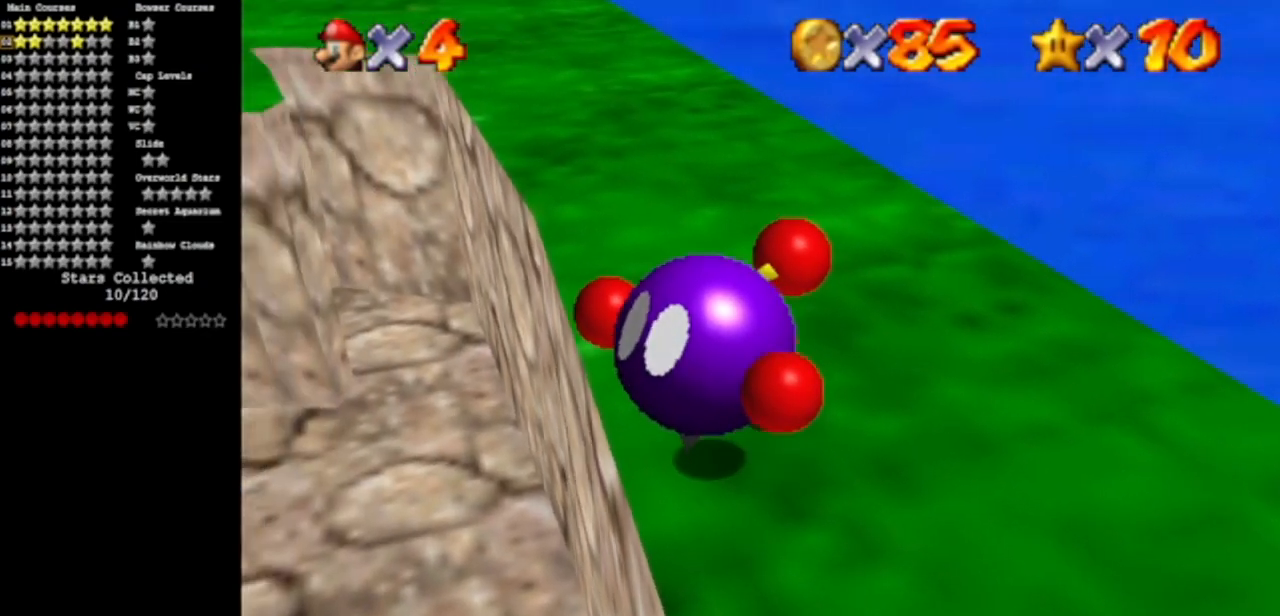
{"buttons": [], "left_stick": "up", "events": [[67, "left_stick", "up"]]}
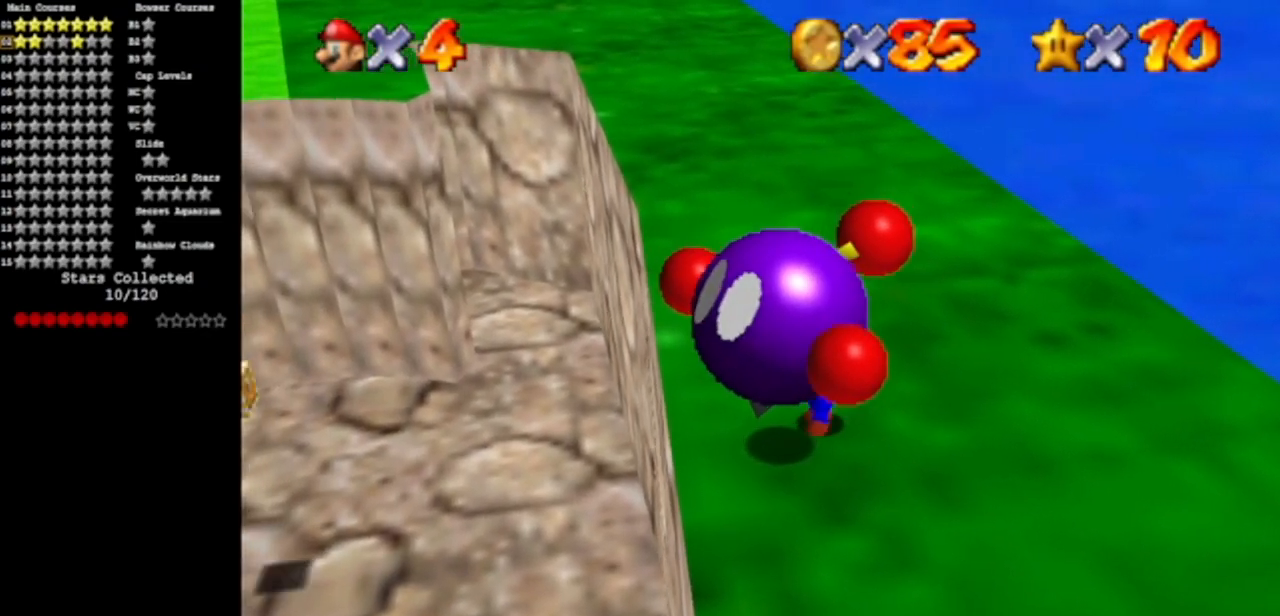
{"buttons": [], "left_stick": "up", "events": []}
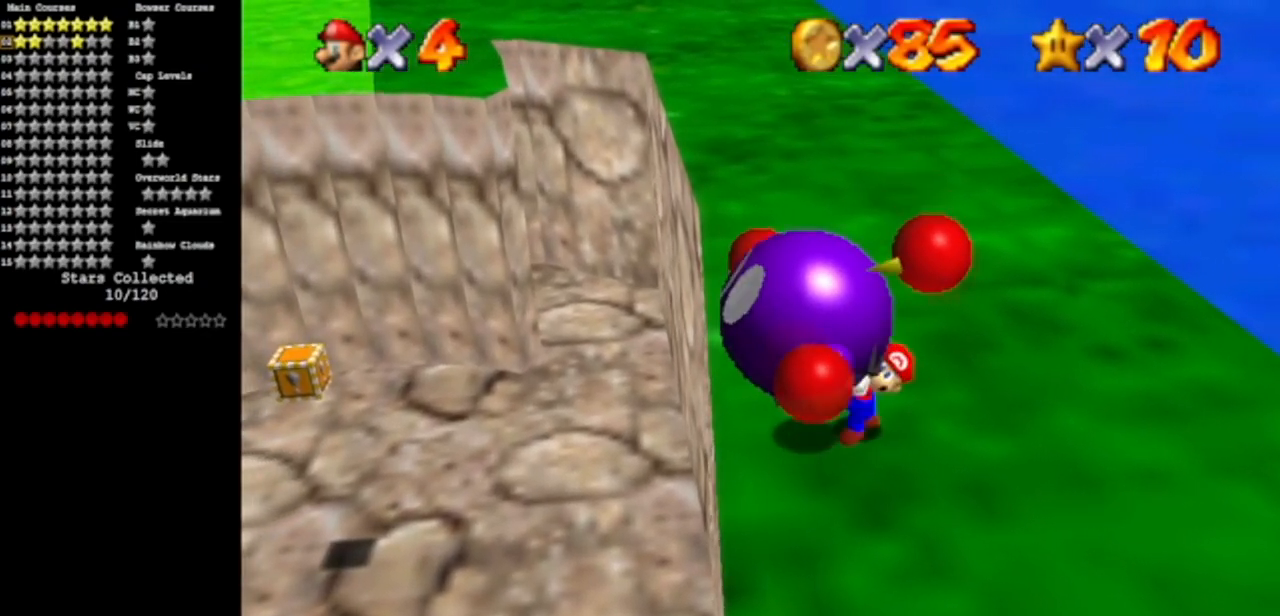
{"buttons": ["B"], "left_stick": "center", "events": [[384, "B", "down"], [467, "left_stick", "center"]]}